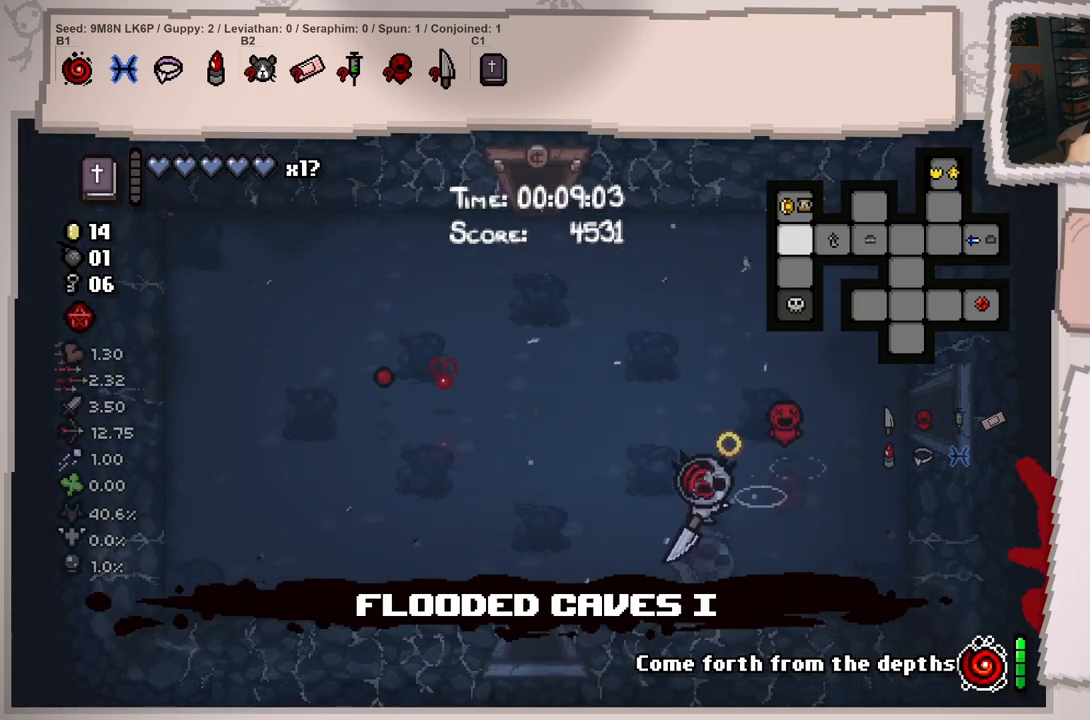
Gameplay with a controller (Xbox layout); each line is a JSON object with the inputs held at the frame after it. "events" lists button and stick changes between this image and that frame as [ms after this image, input, new state], when the widget could be followed in between. Not read: L3 R3.
{"buttons": ["L1"], "left_stick": "down-left", "right_stick": "down", "events": [[134, "right_stick", "down"]]}
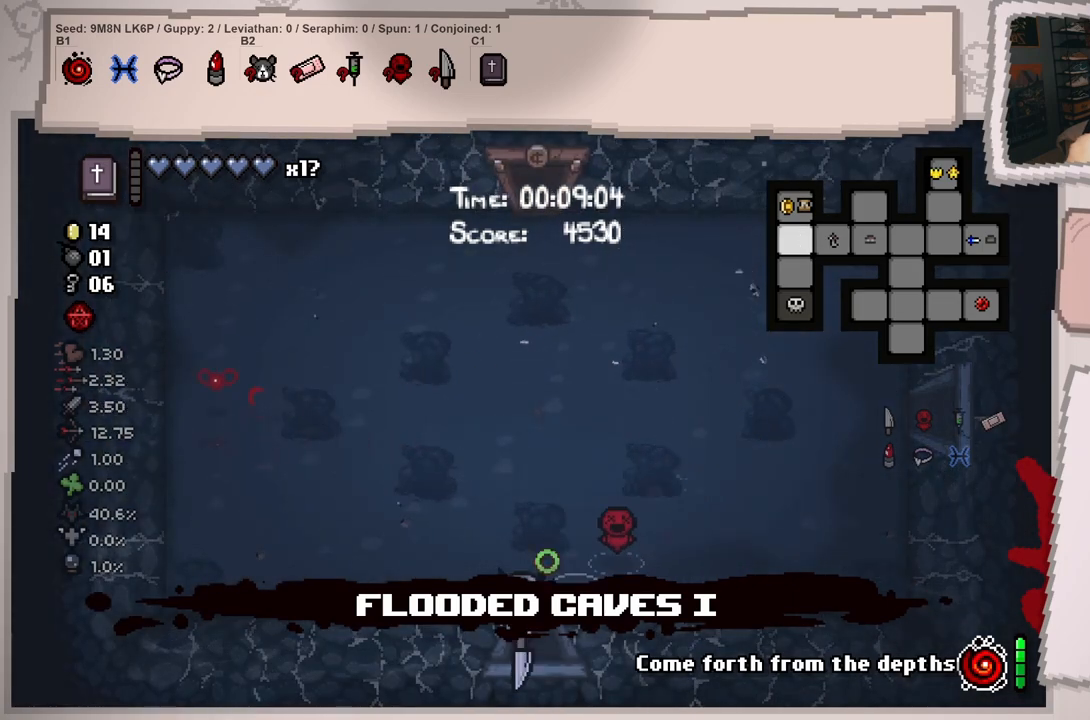
{"buttons": ["L1"], "left_stick": "down", "right_stick": "down", "events": [[17, "left_stick", "down"], [167, "left_stick", "center"], [500, "left_stick", "down"]]}
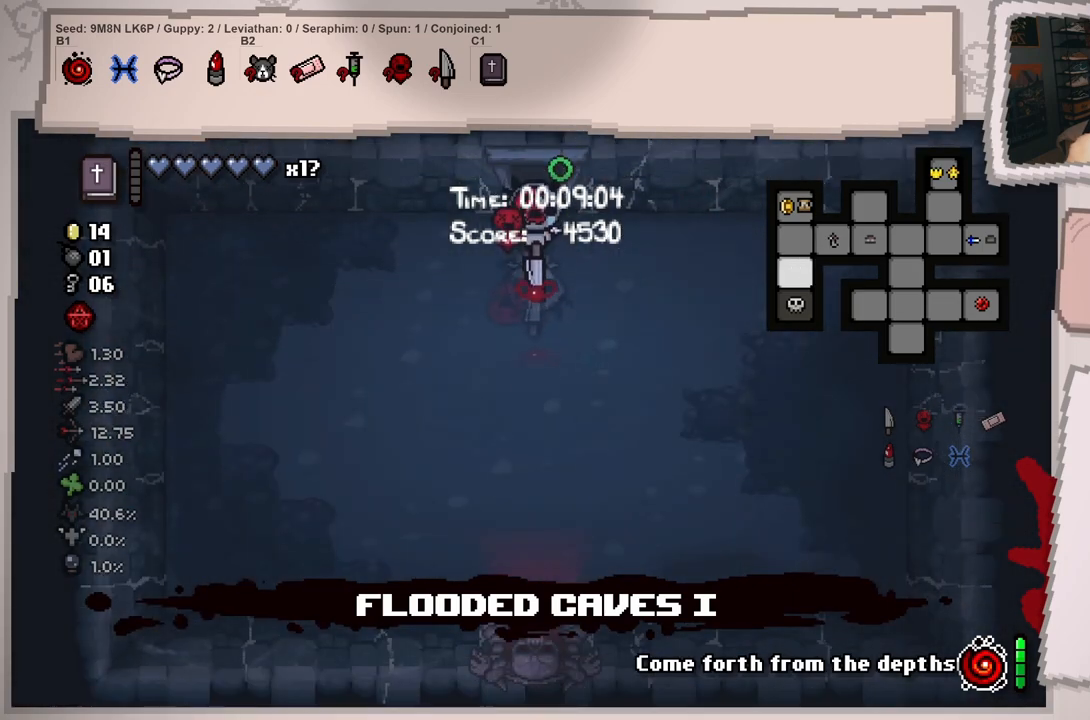
{"buttons": ["L1"], "left_stick": "down", "right_stick": "down", "events": []}
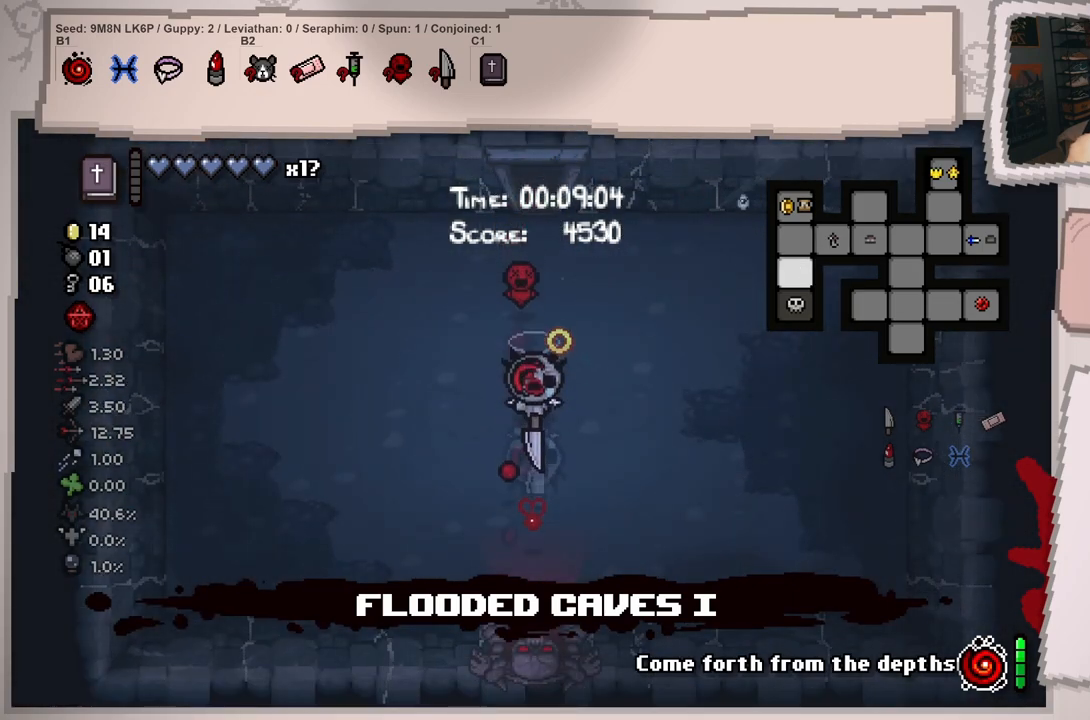
{"buttons": [], "left_stick": "down", "right_stick": "down", "events": [[250, "L1", "up"]]}
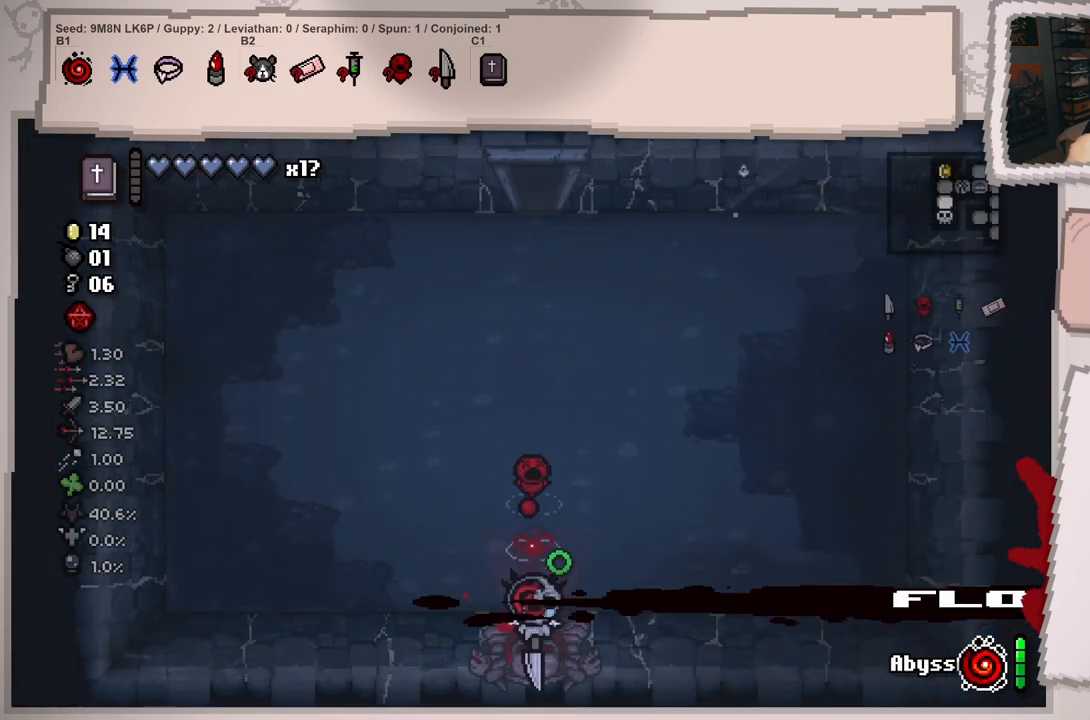
{"buttons": [], "left_stick": "center", "right_stick": "down", "events": [[117, "left_stick", "center"]]}
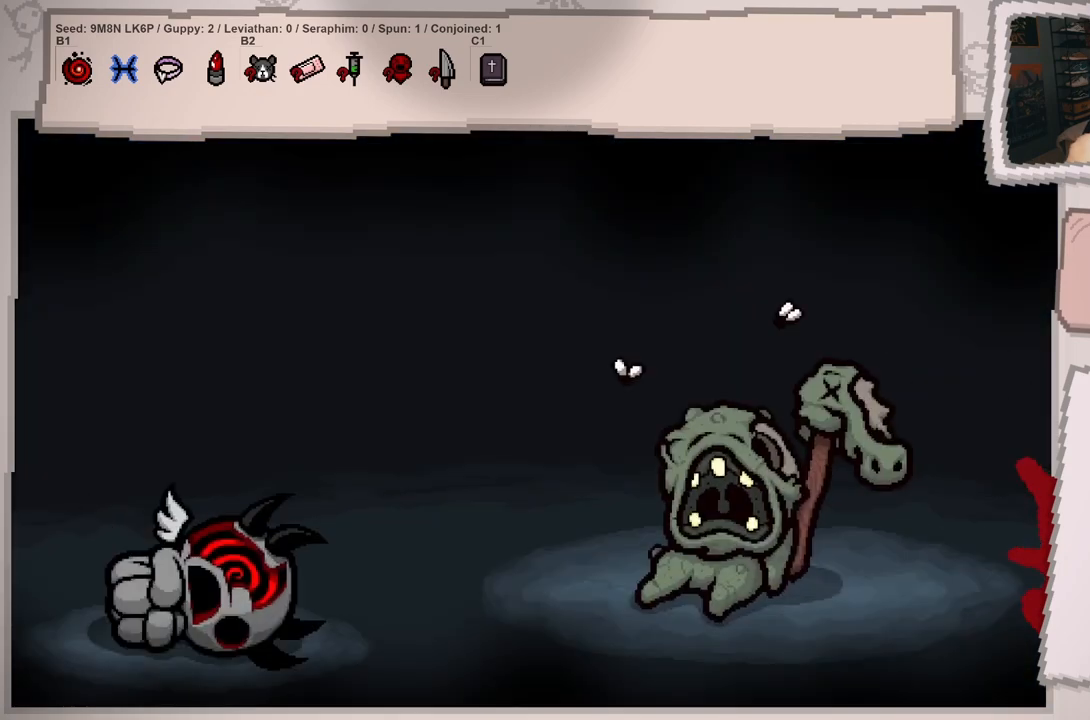
{"buttons": [], "left_stick": "center", "right_stick": "down-left", "events": [[184, "A", "down"], [351, "A", "up"], [351, "right_stick", "down-left"]]}
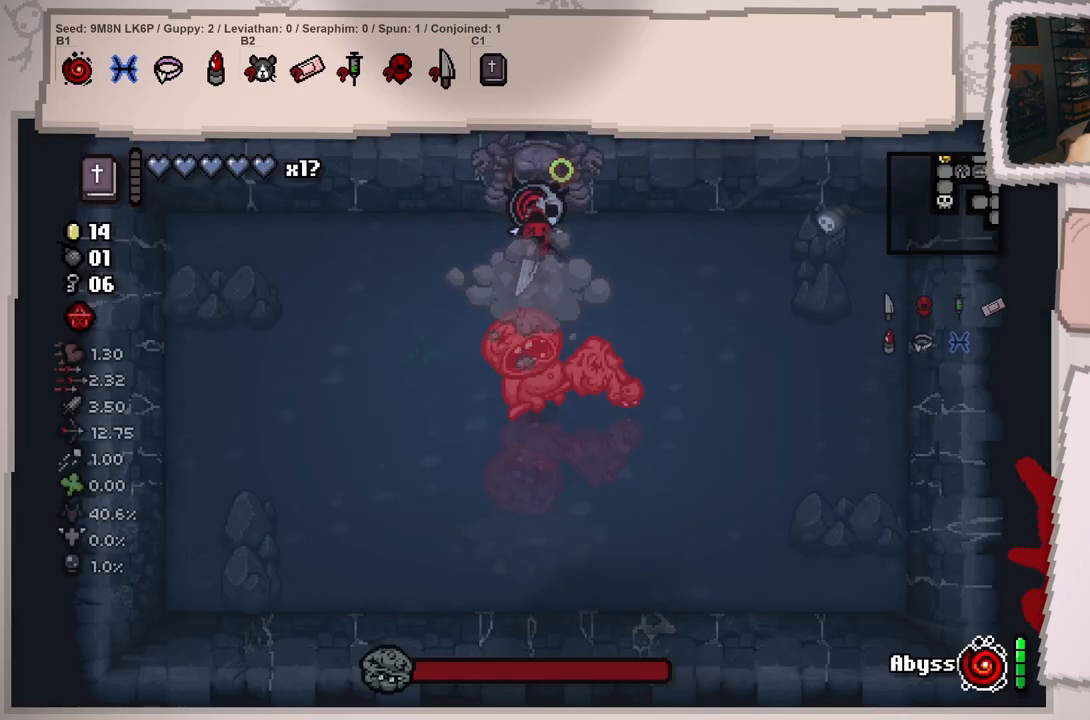
{"buttons": [], "left_stick": "up-right", "right_stick": "down-left", "events": [[150, "right_stick", "center"], [367, "left_stick", "up-right"], [417, "right_stick", "down-left"]]}
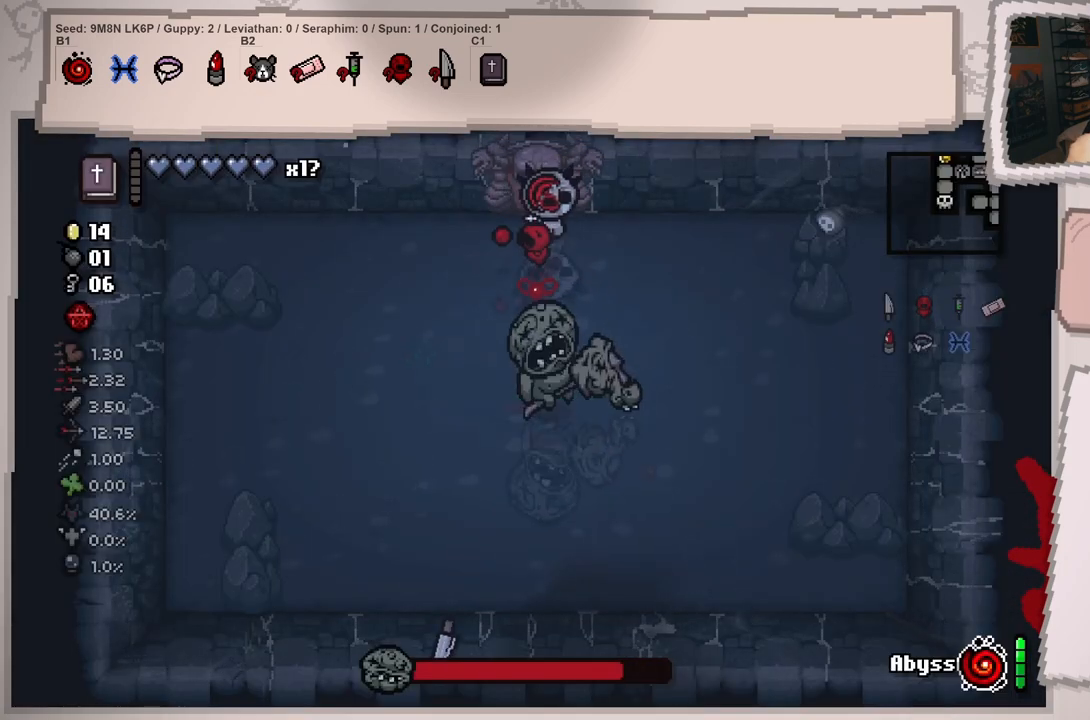
{"buttons": [], "left_stick": "left", "right_stick": "down", "events": [[17, "left_stick", "right"], [150, "left_stick", "center"], [317, "left_stick", "up-left"], [384, "right_stick", "down"], [484, "left_stick", "left"]]}
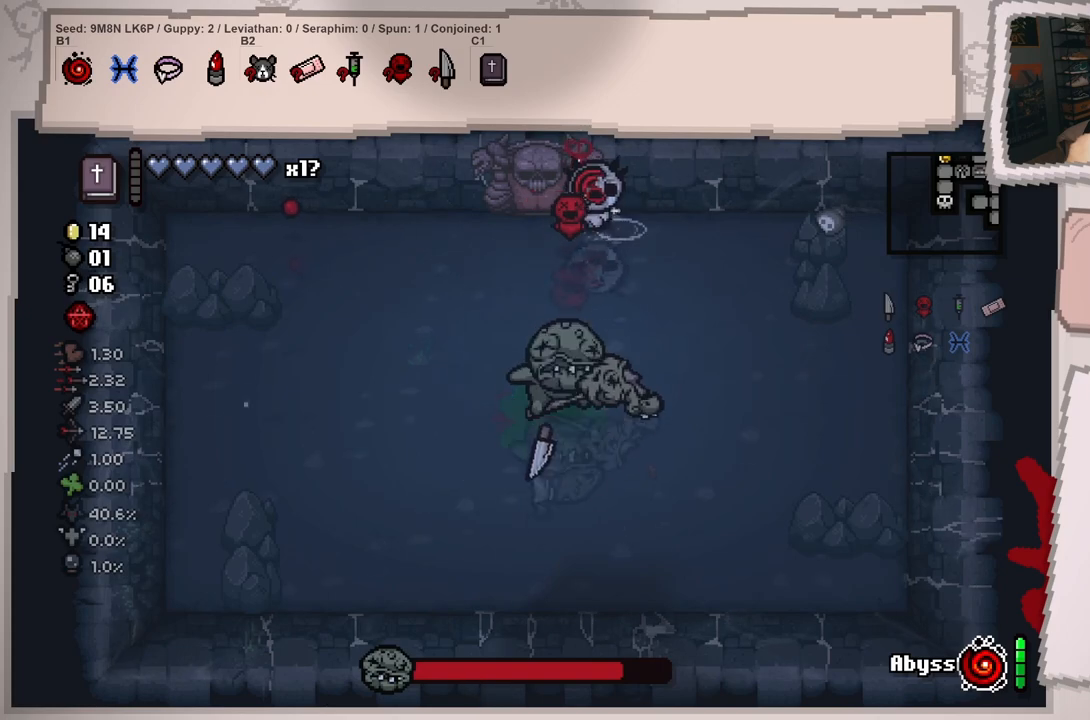
{"buttons": [], "left_stick": "down-left", "right_stick": "right", "events": [[150, "right_stick", "down-right"], [217, "left_stick", "down-left"], [484, "right_stick", "right"]]}
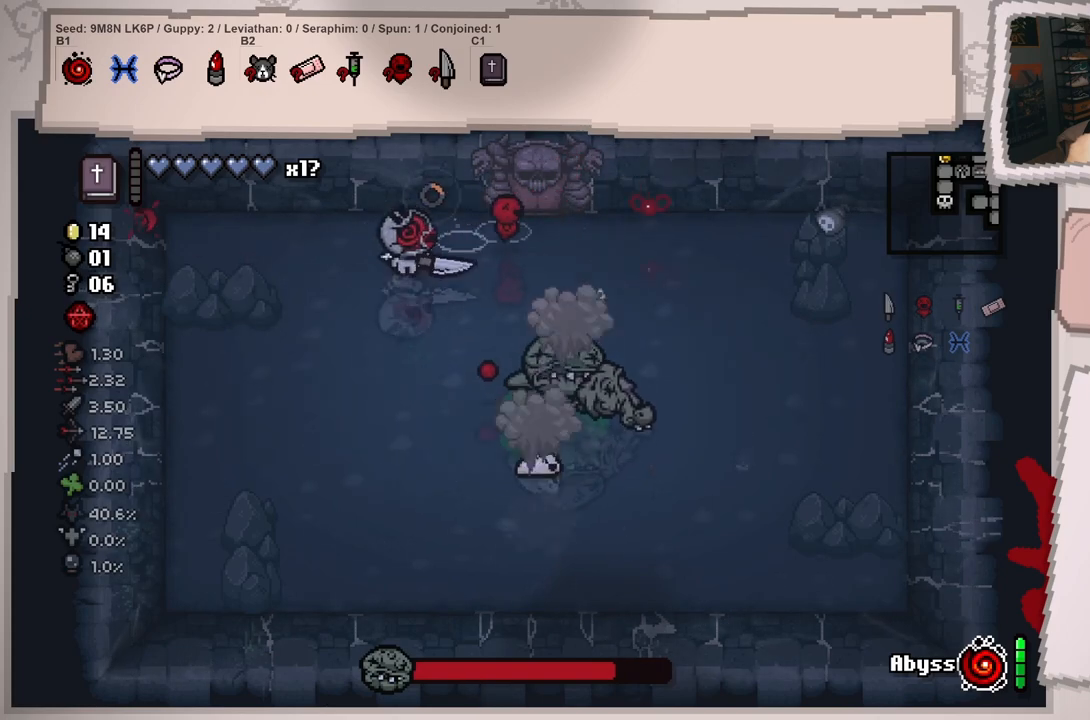
{"buttons": [], "left_stick": "right", "right_stick": "center", "events": [[301, "left_stick", "center"], [434, "left_stick", "right"], [484, "right_stick", "center"]]}
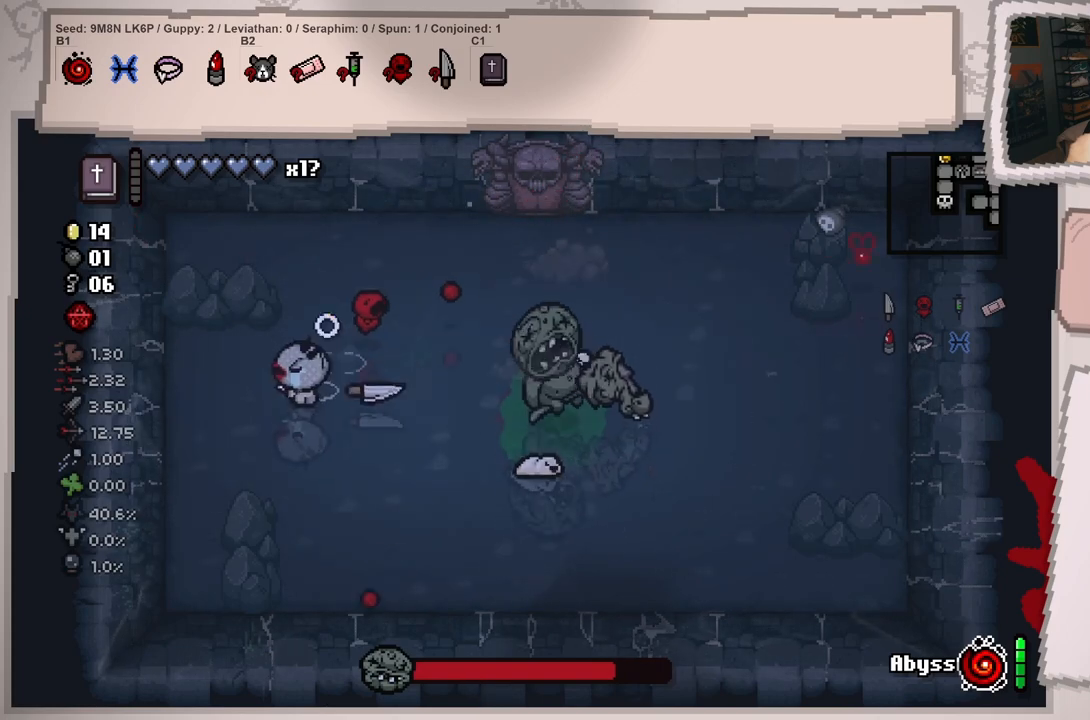
{"buttons": [], "left_stick": "left", "right_stick": "center", "events": [[50, "left_stick", "left"], [200, "left_stick", "up"], [300, "left_stick", "center"], [450, "left_stick", "left"]]}
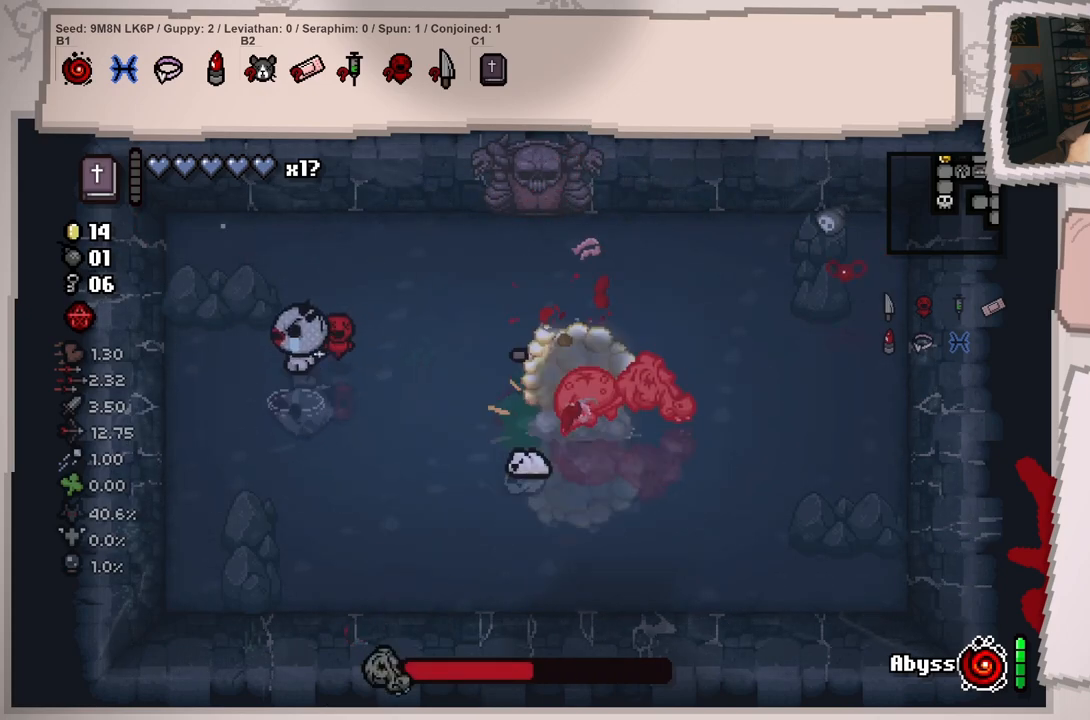
{"buttons": [], "left_stick": "right", "right_stick": "right", "events": [[34, "left_stick", "down-left"], [217, "right_stick", "right"], [317, "left_stick", "center"], [451, "left_stick", "right"]]}
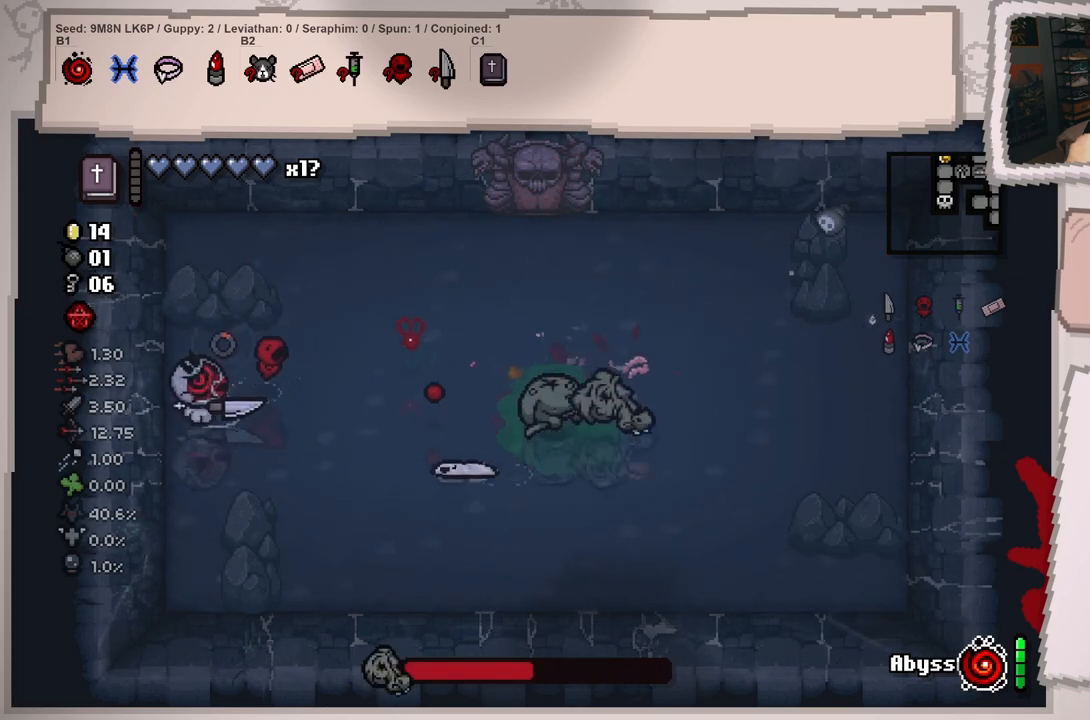
{"buttons": [], "left_stick": "down-right", "right_stick": "right", "events": [[133, "left_stick", "center"], [300, "left_stick", "down"], [350, "left_stick", "down-right"]]}
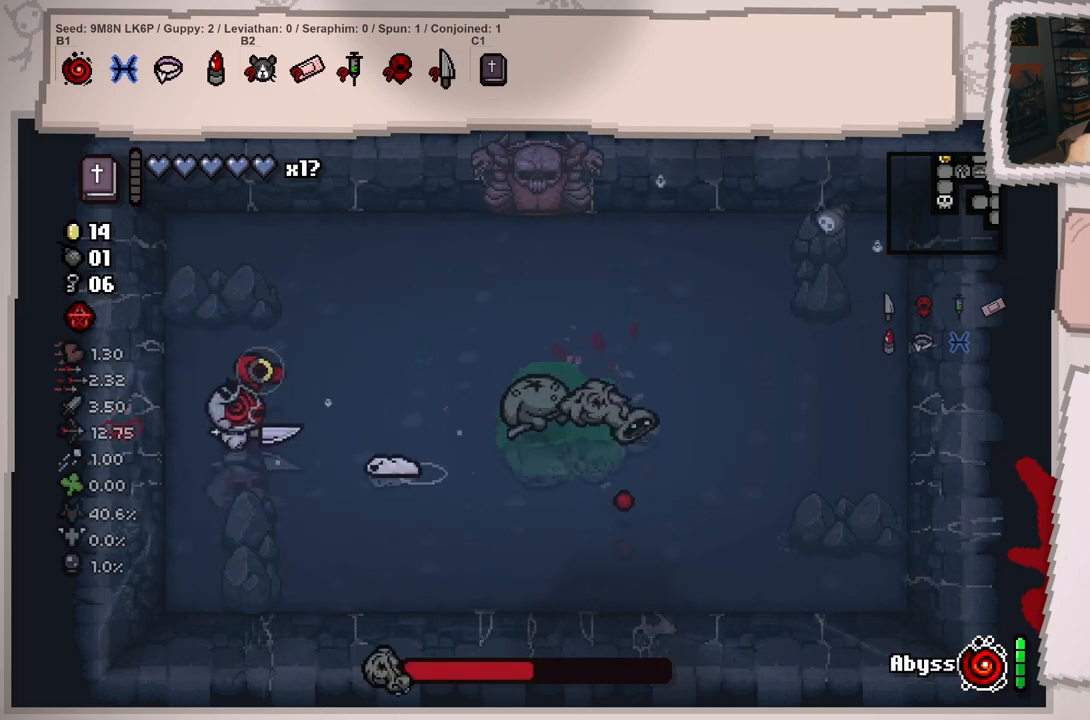
{"buttons": [], "left_stick": "center", "right_stick": "right", "events": [[34, "left_stick", "center"], [50, "right_stick", "center"], [84, "left_stick", "left"], [167, "right_stick", "right"], [217, "left_stick", "up-left"], [434, "left_stick", "center"]]}
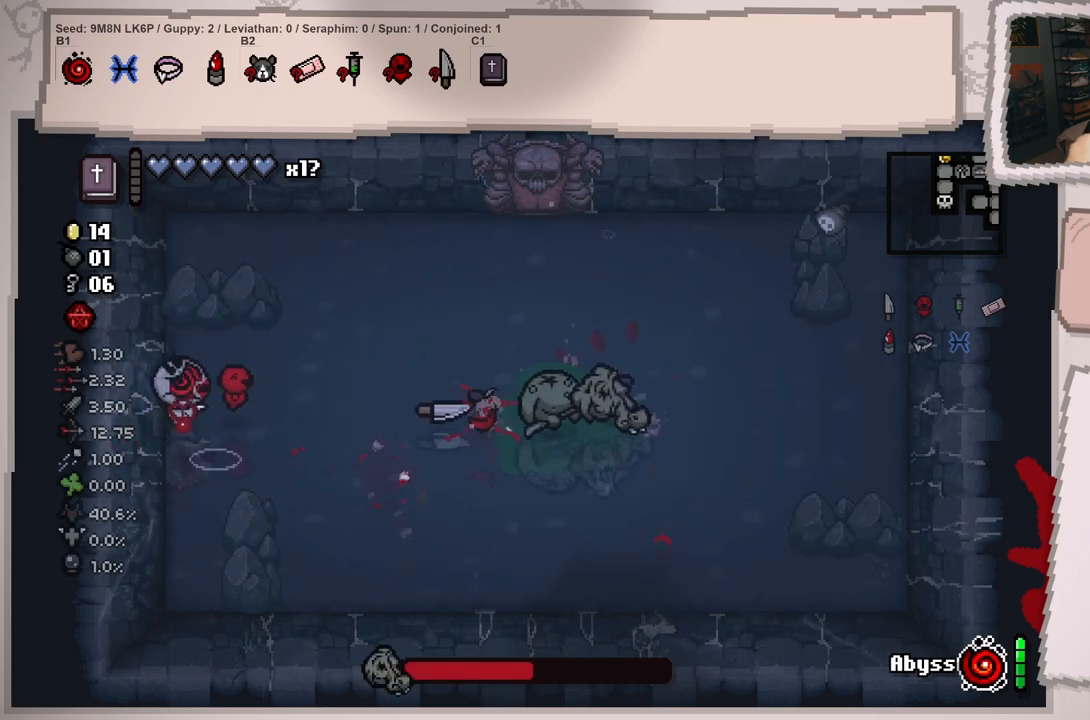
{"buttons": [], "left_stick": "center", "right_stick": "right", "events": [[50, "left_stick", "right"], [183, "left_stick", "center"], [350, "left_stick", "right"], [467, "left_stick", "center"]]}
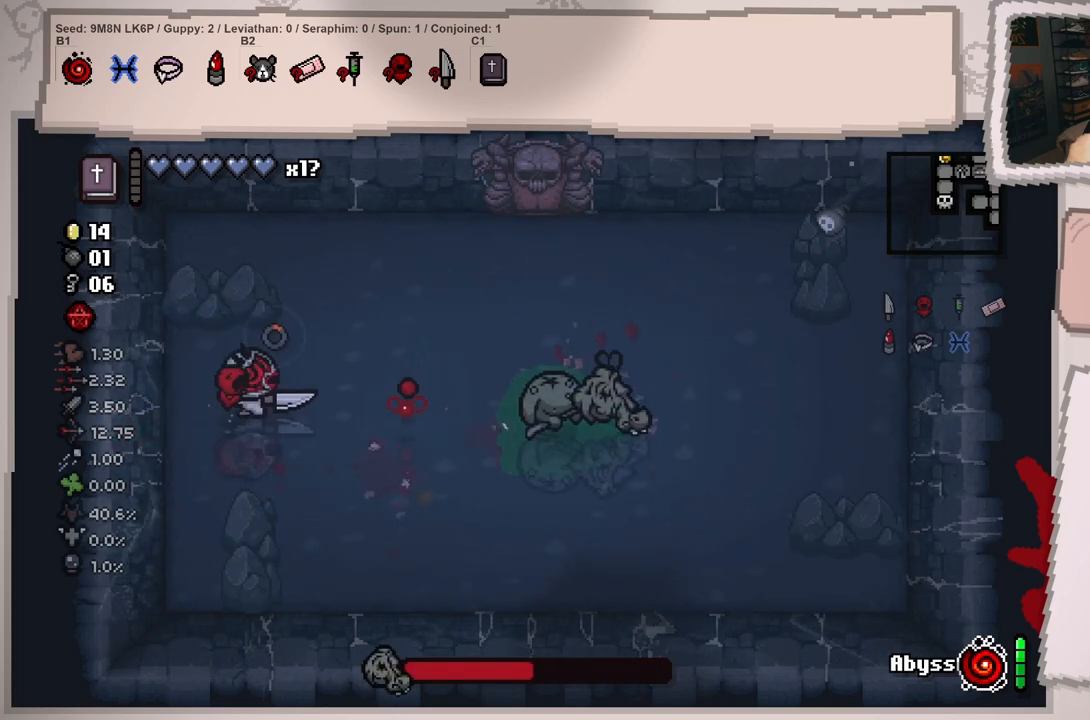
{"buttons": [], "left_stick": "center", "right_stick": "center", "events": [[50, "left_stick", "right"], [217, "right_stick", "center"], [334, "left_stick", "left"], [484, "left_stick", "center"]]}
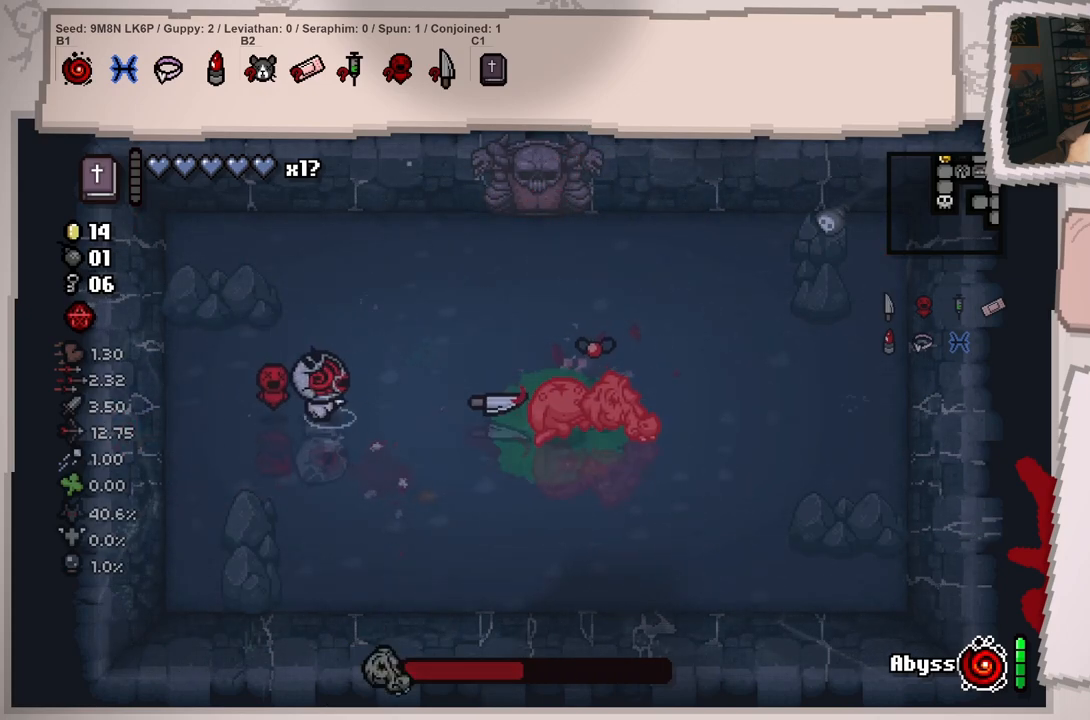
{"buttons": [], "left_stick": "center", "right_stick": "right", "events": [[233, "left_stick", "left"], [300, "right_stick", "right"], [417, "left_stick", "center"]]}
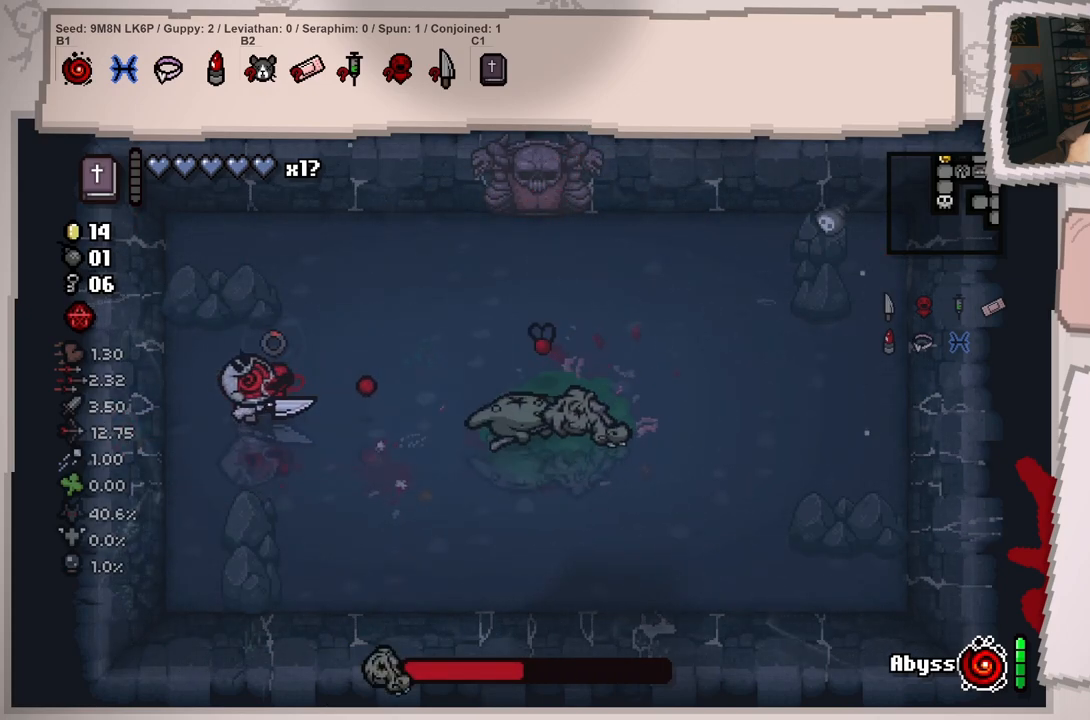
{"buttons": [], "left_stick": "right", "right_stick": "right", "events": [[50, "left_stick", "left"], [184, "left_stick", "center"], [384, "left_stick", "right"]]}
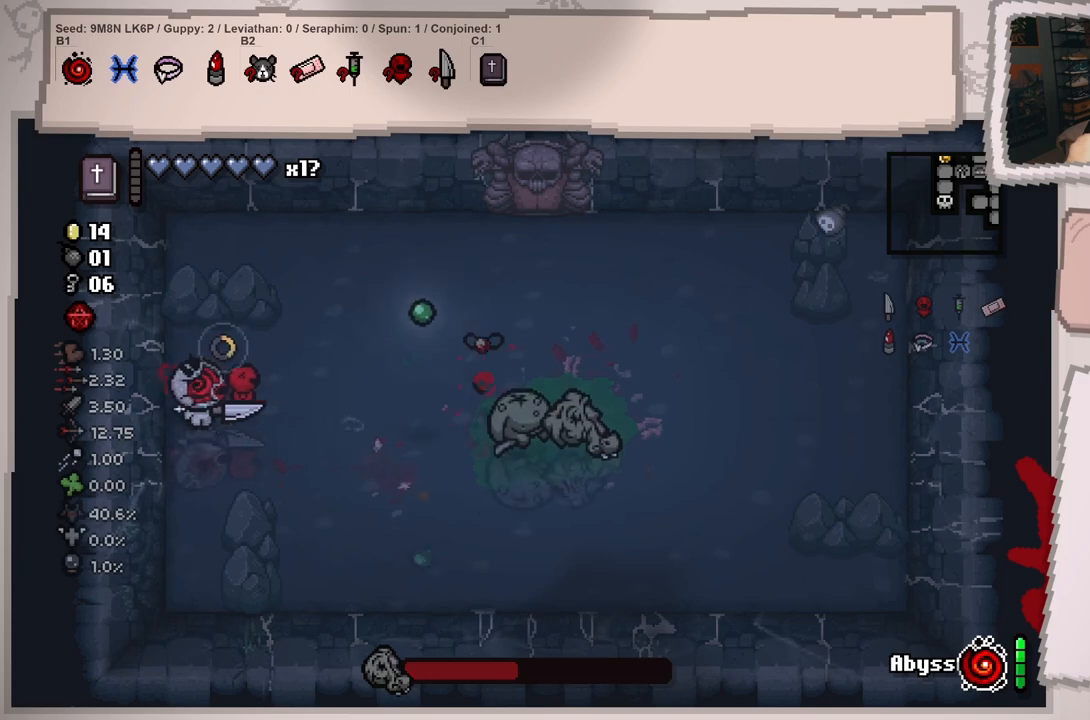
{"buttons": [], "left_stick": "down-right", "right_stick": "center", "events": [[16, "left_stick", "center"], [117, "left_stick", "right"], [283, "right_stick", "center"], [383, "left_stick", "center"], [450, "left_stick", "down-right"]]}
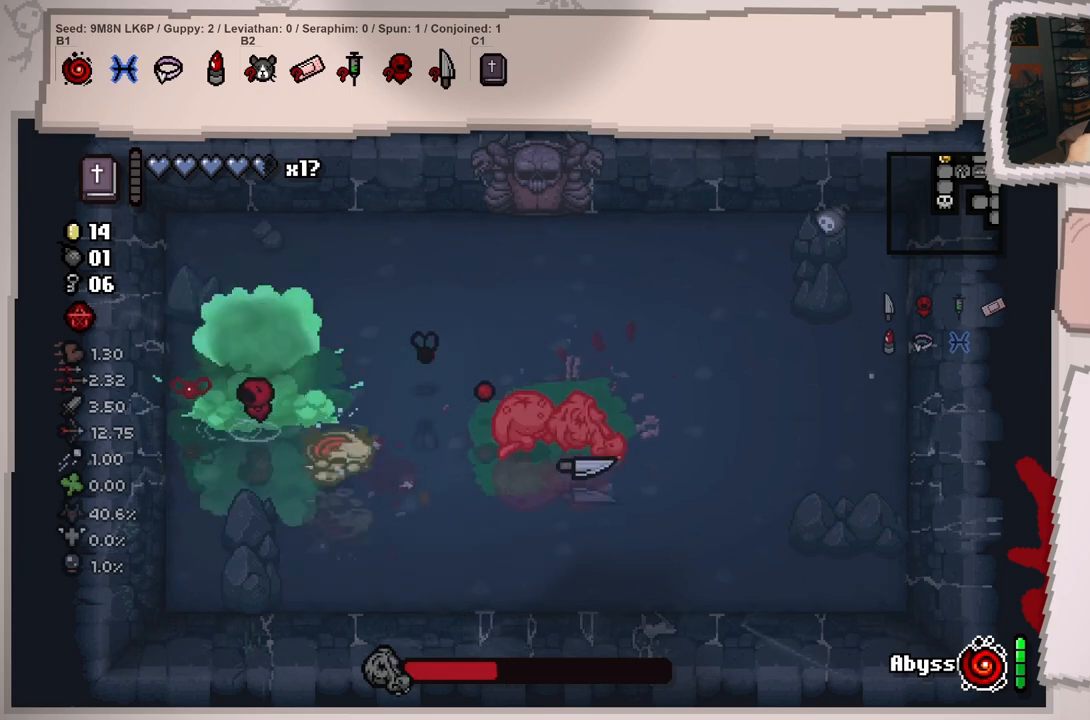
{"buttons": [], "left_stick": "right", "right_stick": "left", "events": [[67, "left_stick", "down"], [200, "left_stick", "down-right"], [401, "right_stick", "left"], [434, "left_stick", "right"]]}
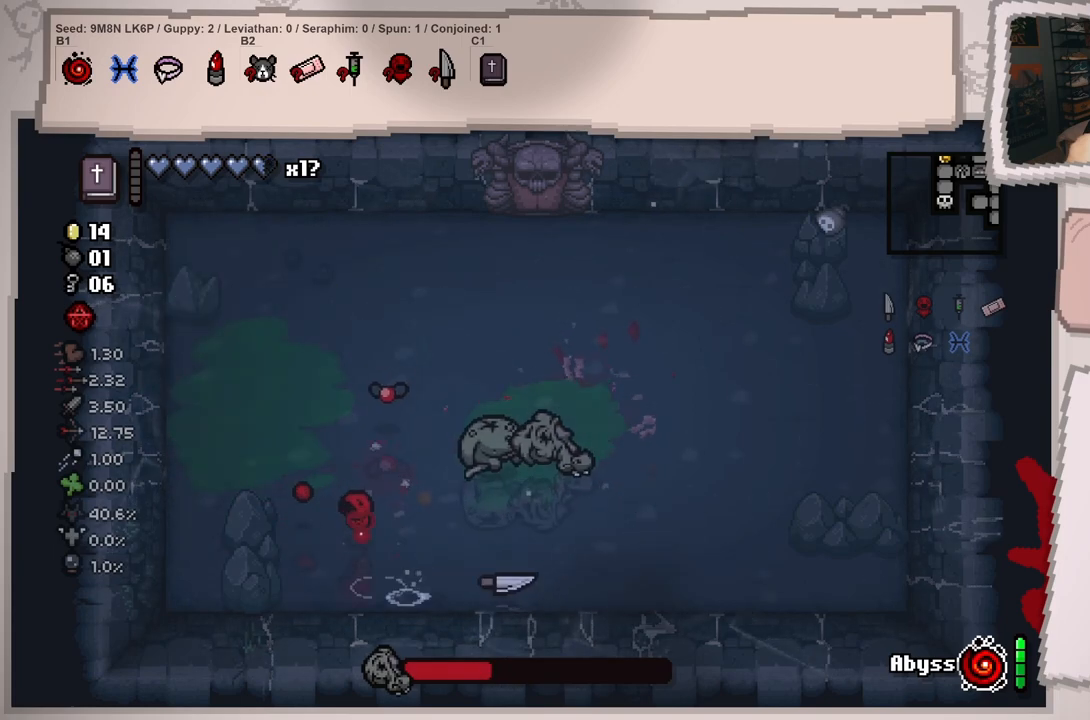
{"buttons": [], "left_stick": "up-right", "right_stick": "left", "events": [[367, "left_stick", "up-right"]]}
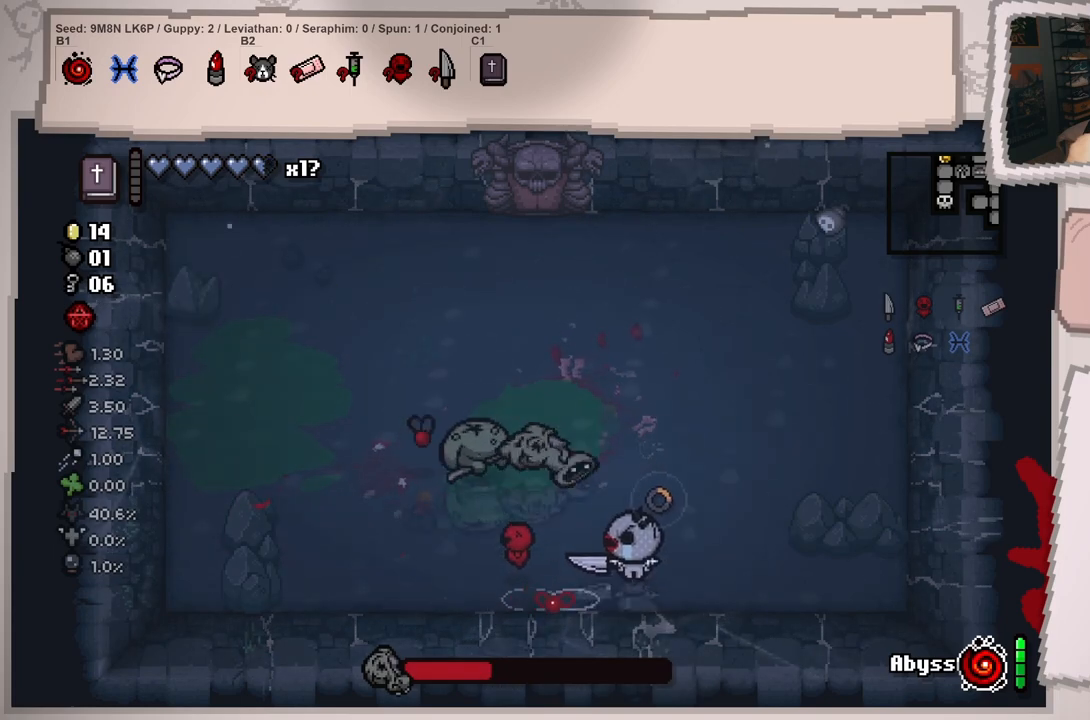
{"buttons": [], "left_stick": "left", "right_stick": "left", "events": [[150, "left_stick", "center"], [267, "left_stick", "right"], [367, "left_stick", "center"], [434, "left_stick", "left"]]}
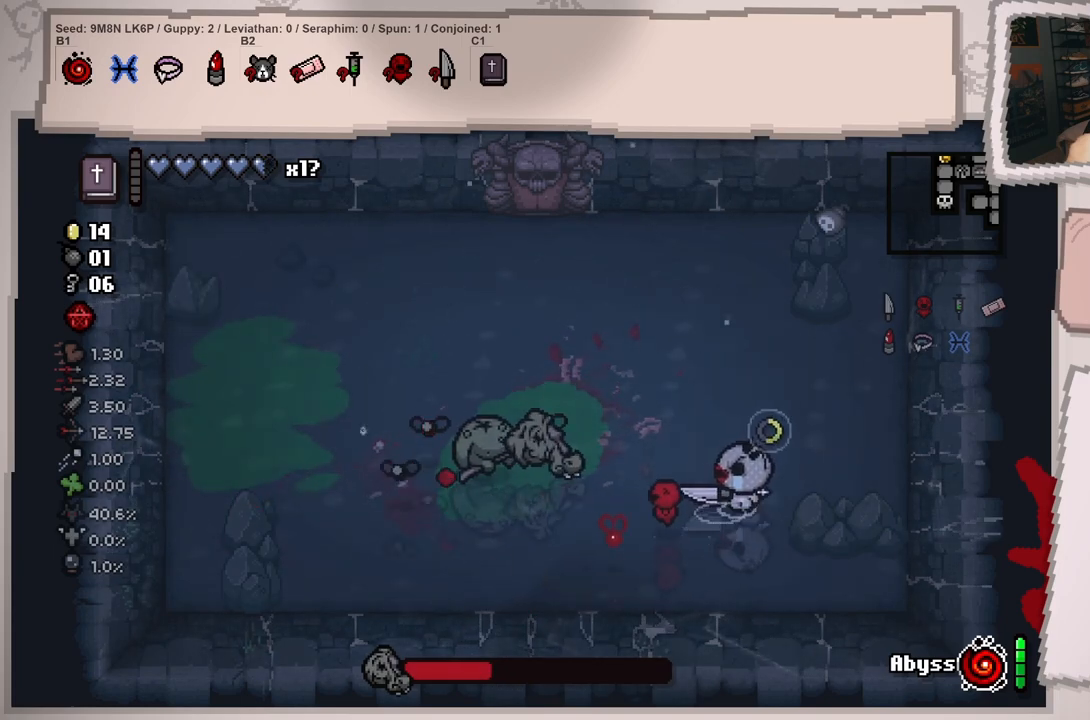
{"buttons": [], "left_stick": "center", "right_stick": "center", "events": [[100, "right_stick", "center"], [150, "left_stick", "up"], [233, "left_stick", "center"], [333, "left_stick", "right"], [467, "left_stick", "center"]]}
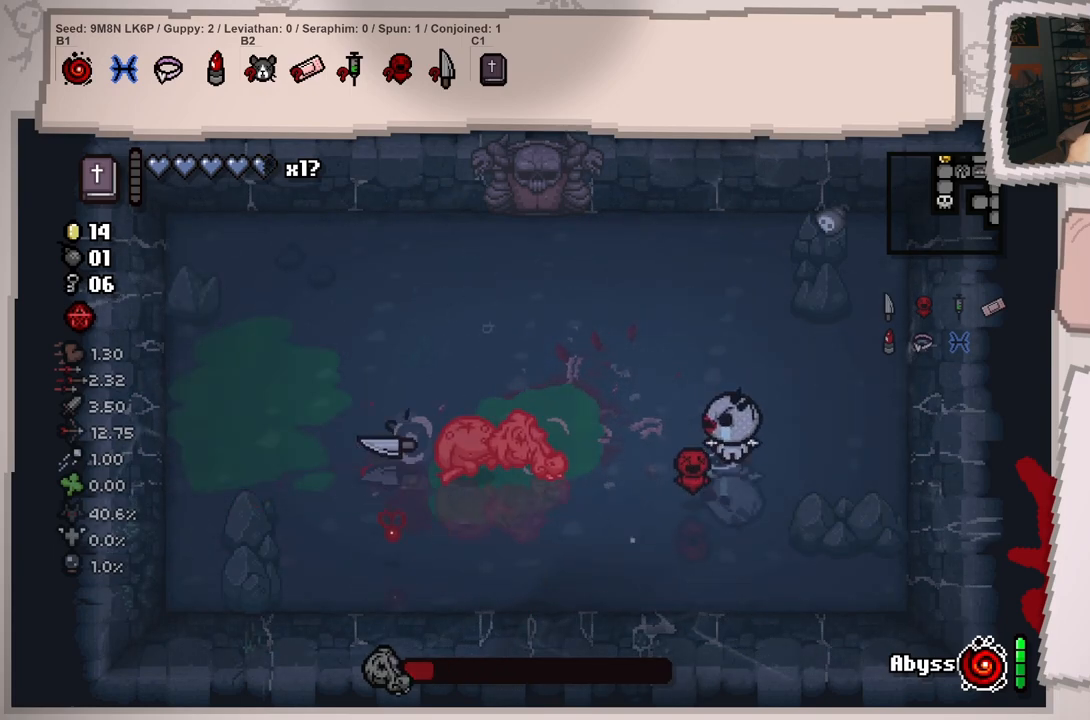
{"buttons": [], "left_stick": "up-left", "right_stick": "down-left", "events": [[84, "left_stick", "right"], [250, "left_stick", "center"], [317, "right_stick", "left"], [367, "left_stick", "up"], [367, "right_stick", "down-left"], [434, "left_stick", "up-left"]]}
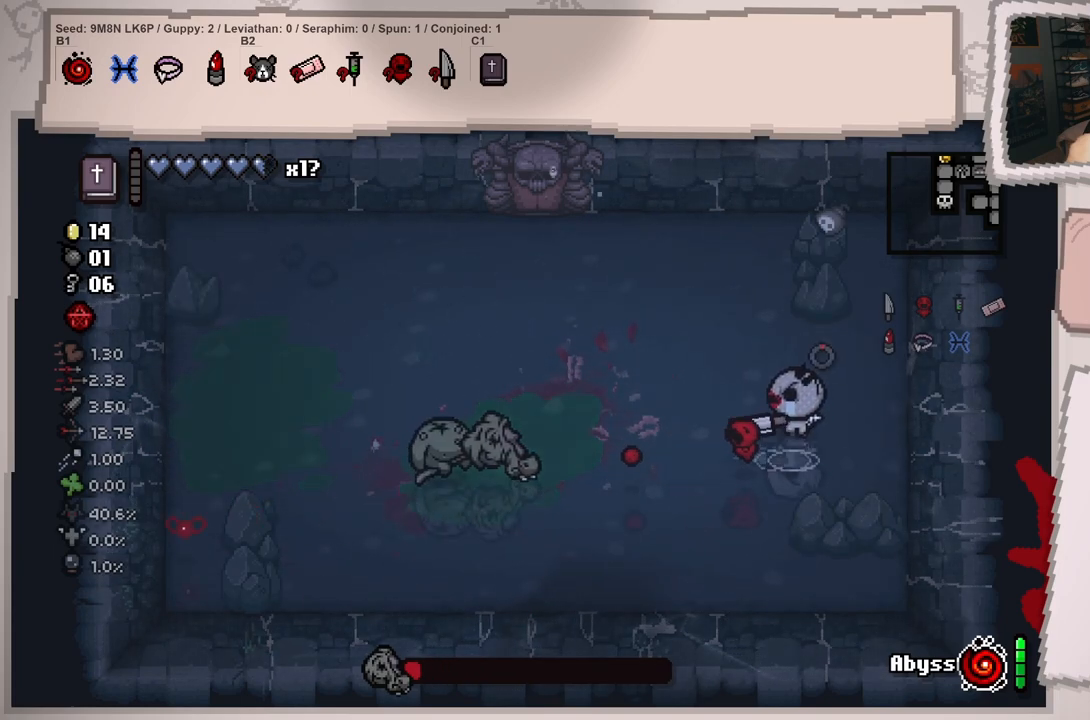
{"buttons": [], "left_stick": "up-left", "right_stick": "down", "events": [[400, "right_stick", "down"]]}
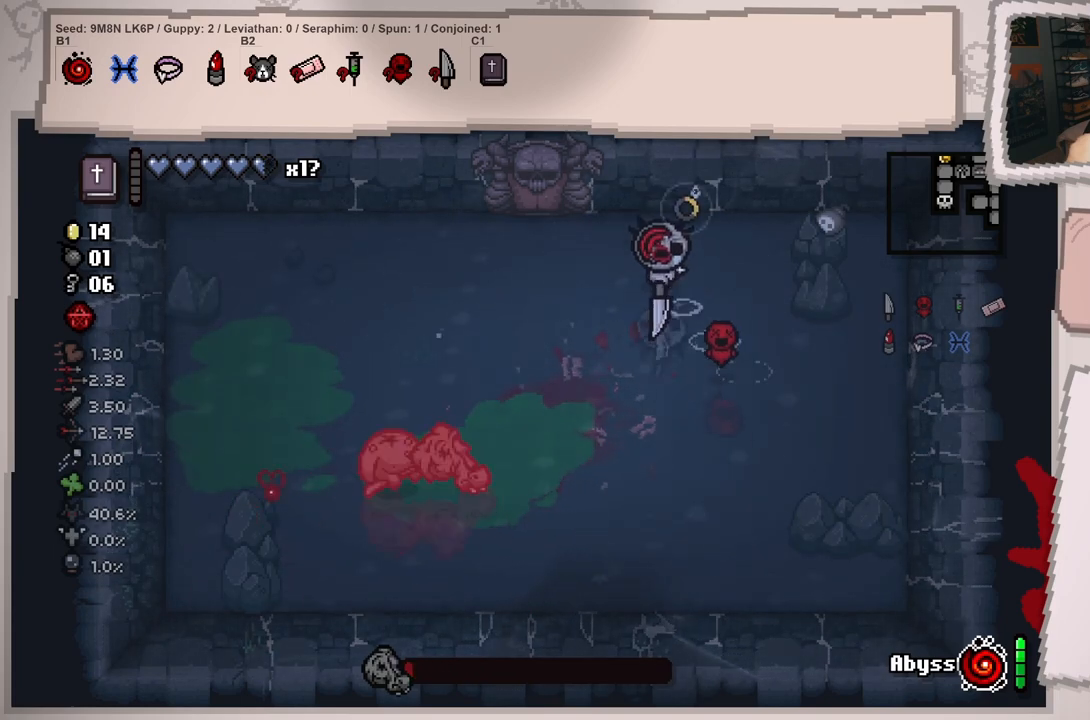
{"buttons": [], "left_stick": "left", "right_stick": "down", "events": [[100, "left_stick", "left"]]}
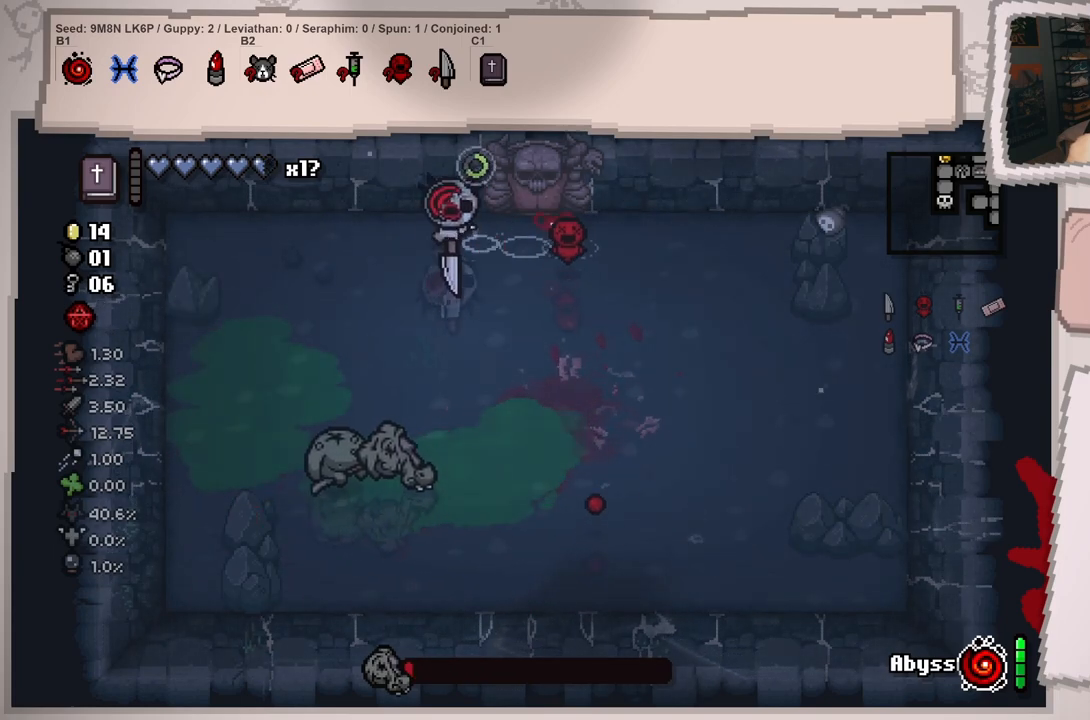
{"buttons": [], "left_stick": "up-right", "right_stick": "center", "events": [[83, "left_stick", "down-left"], [250, "right_stick", "center"], [300, "left_stick", "center"], [450, "left_stick", "up-right"]]}
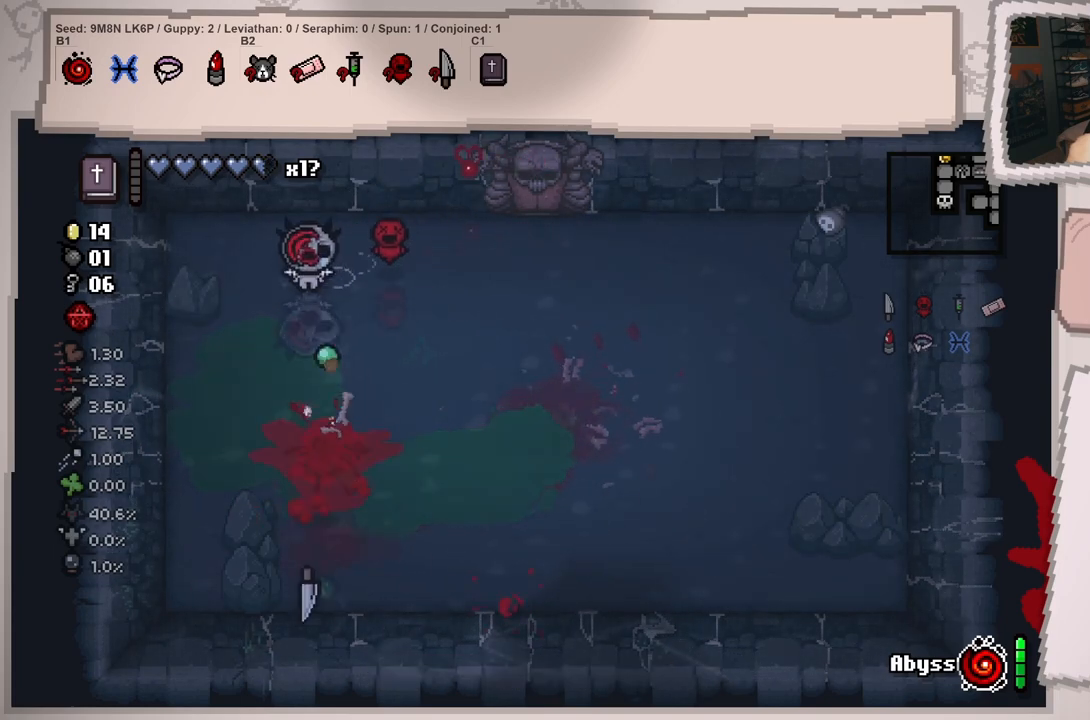
{"buttons": [], "left_stick": "up-right", "right_stick": "center", "events": [[250, "left_stick", "right"], [367, "left_stick", "down"], [417, "left_stick", "up-left"], [484, "left_stick", "up-right"]]}
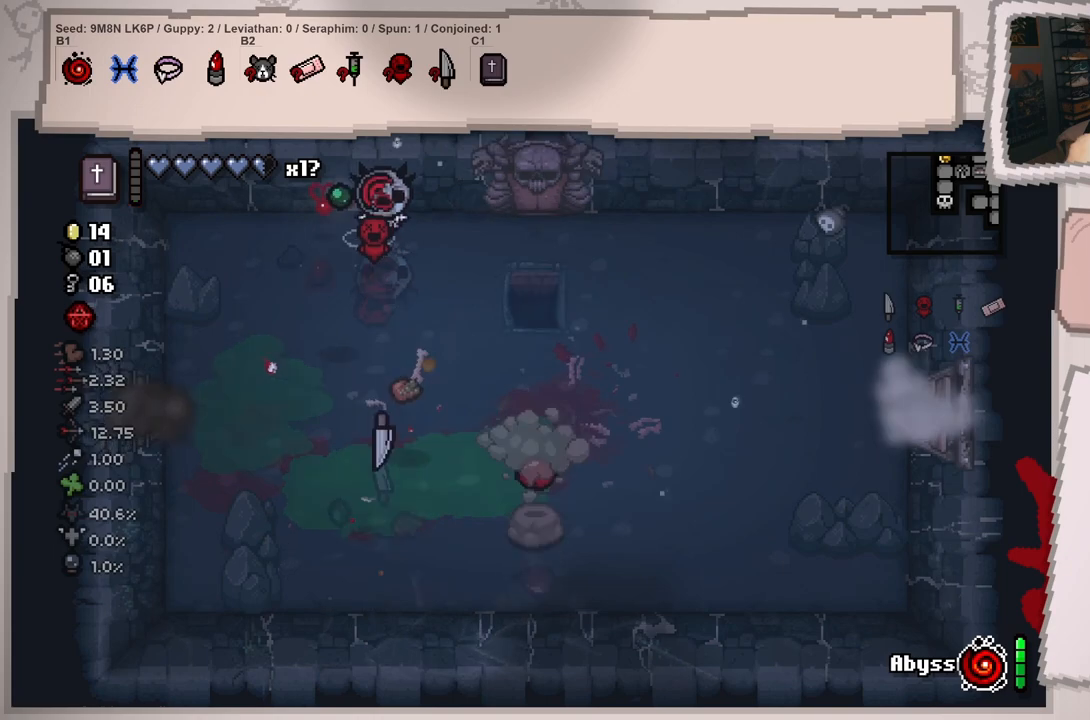
{"buttons": [], "left_stick": "right", "right_stick": "center", "events": [[16, "left_stick", "right"], [317, "left_stick", "up-right"], [467, "left_stick", "right"]]}
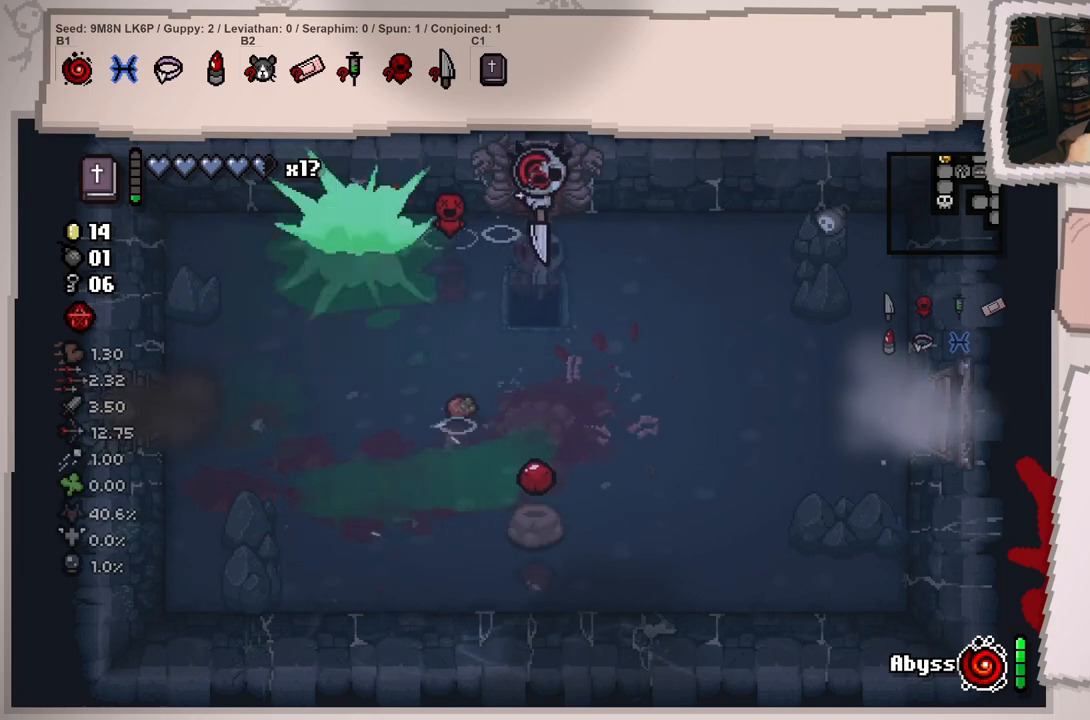
{"buttons": [], "left_stick": "right", "right_stick": "center", "events": [[351, "left_stick", "down-right"], [501, "left_stick", "right"]]}